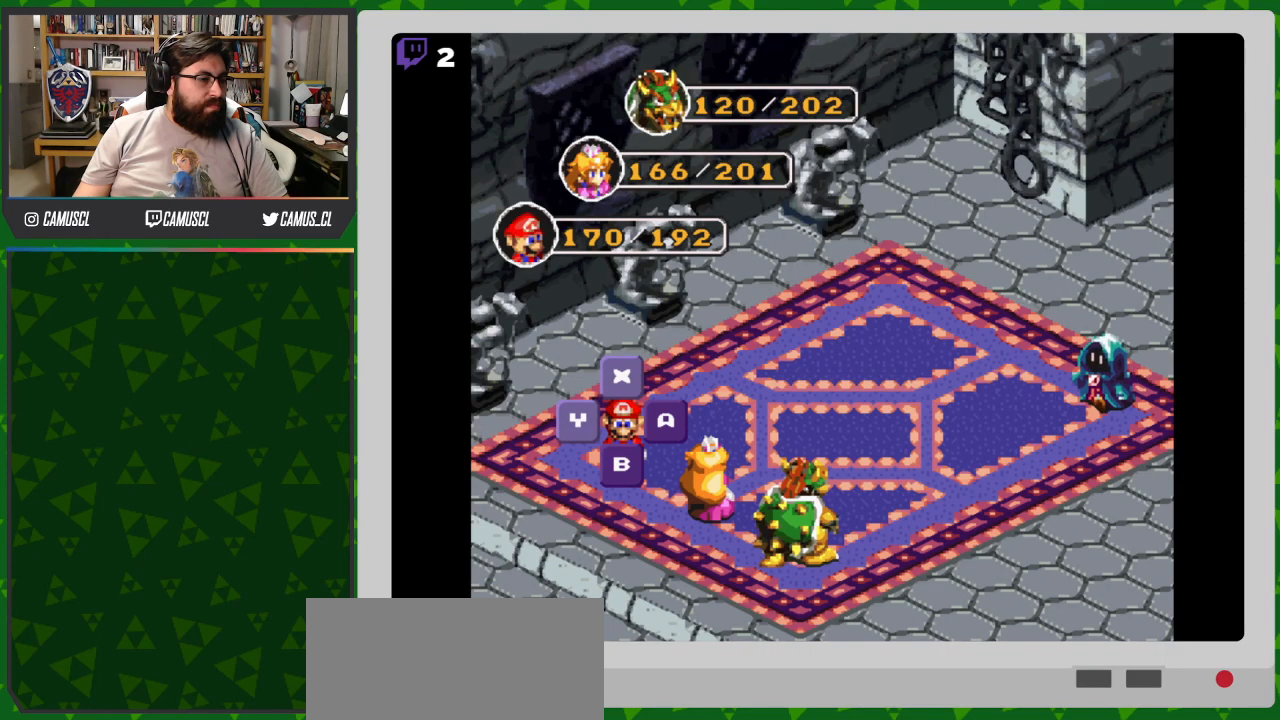
Gameplay with a controller (Nintendo layout); each line is a JSON object with the inputs held at the frame after it. "events" lists button and stick changes between this image and that frame as [ms after this image, input, new state], when the widget could be followed in between. Not read: L3 R1 R3.
{"buttons": ["A"], "events": [[400, "A", "down"]]}
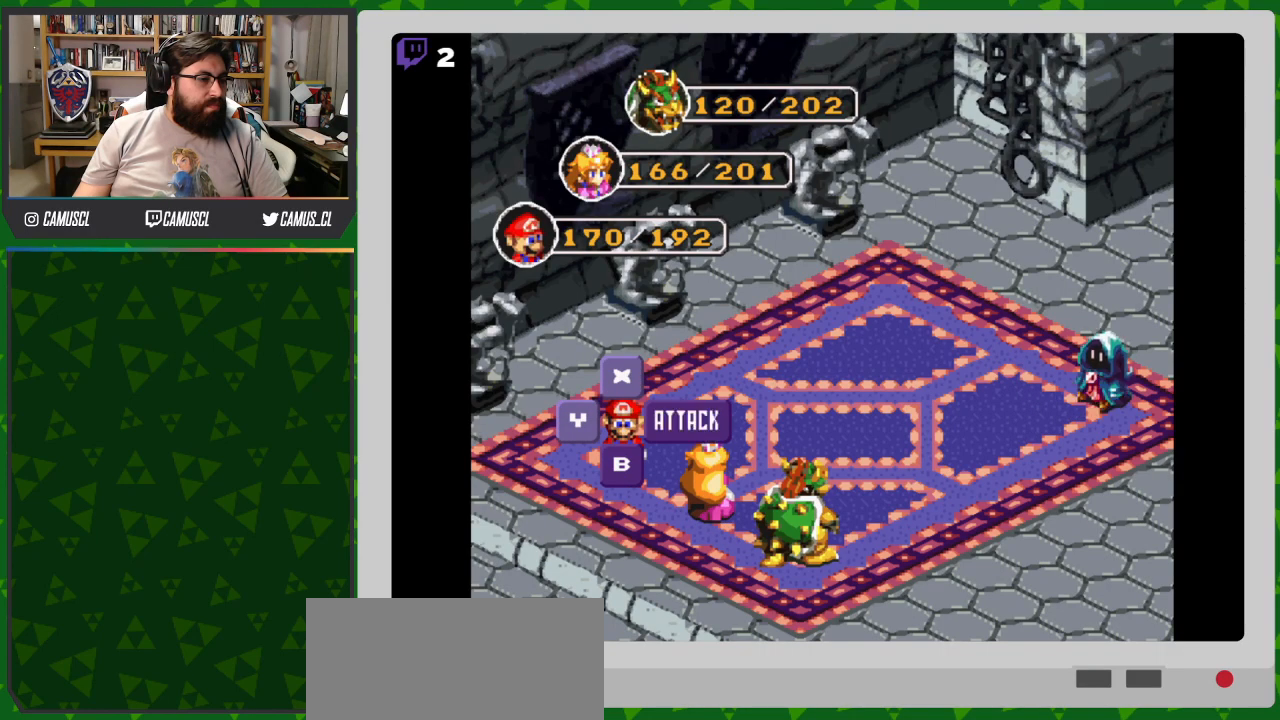
{"buttons": [], "events": [[50, "A", "up"]]}
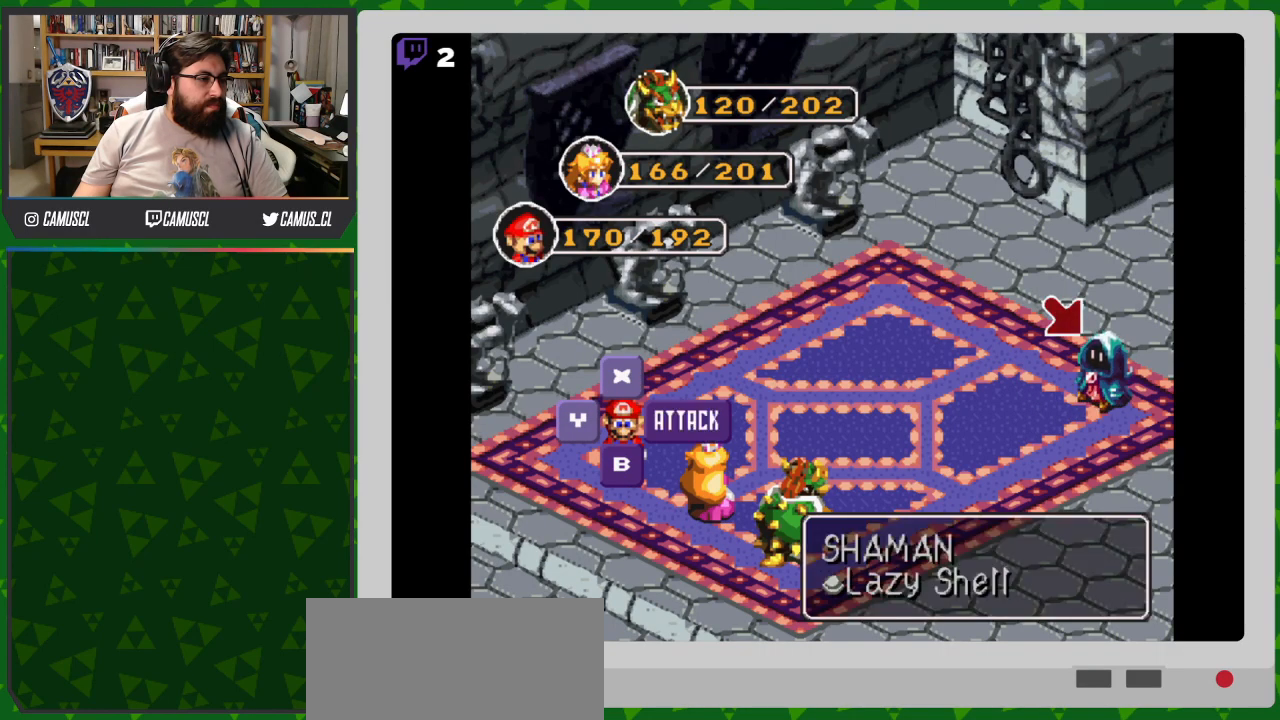
{"buttons": ["A"], "events": [[383, "A", "down"]]}
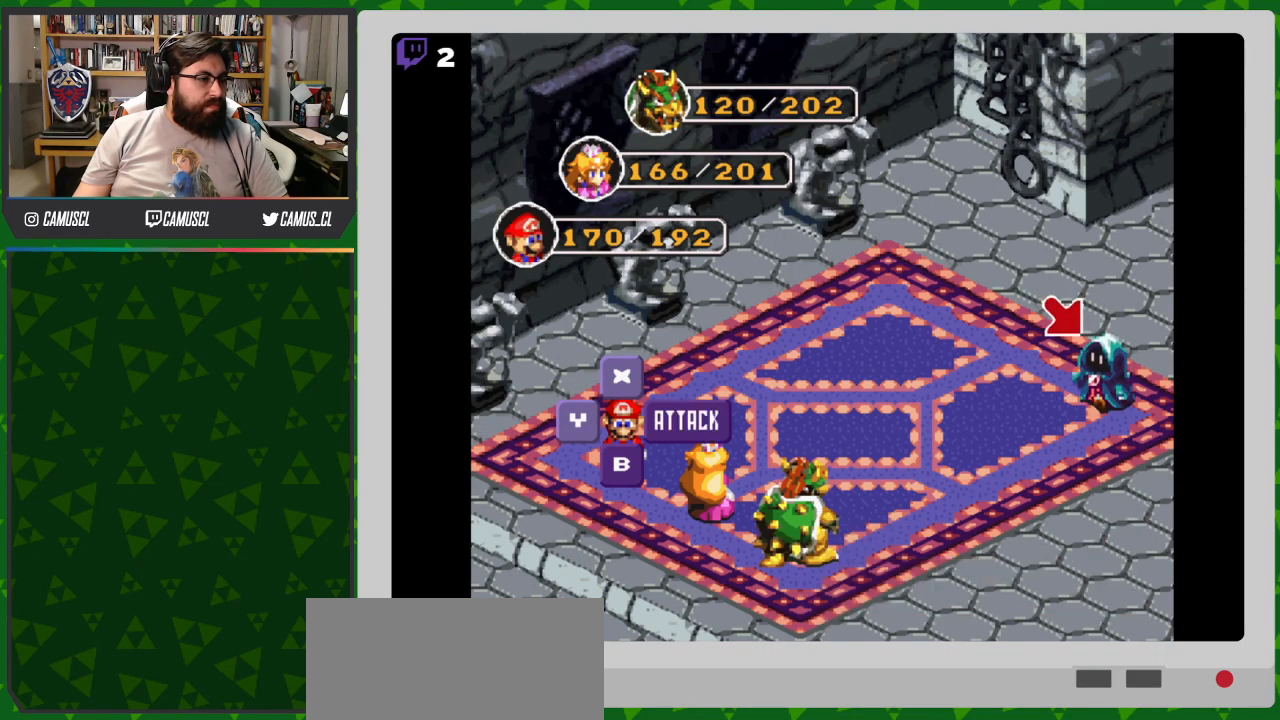
{"buttons": [], "events": [[17, "A", "up"]]}